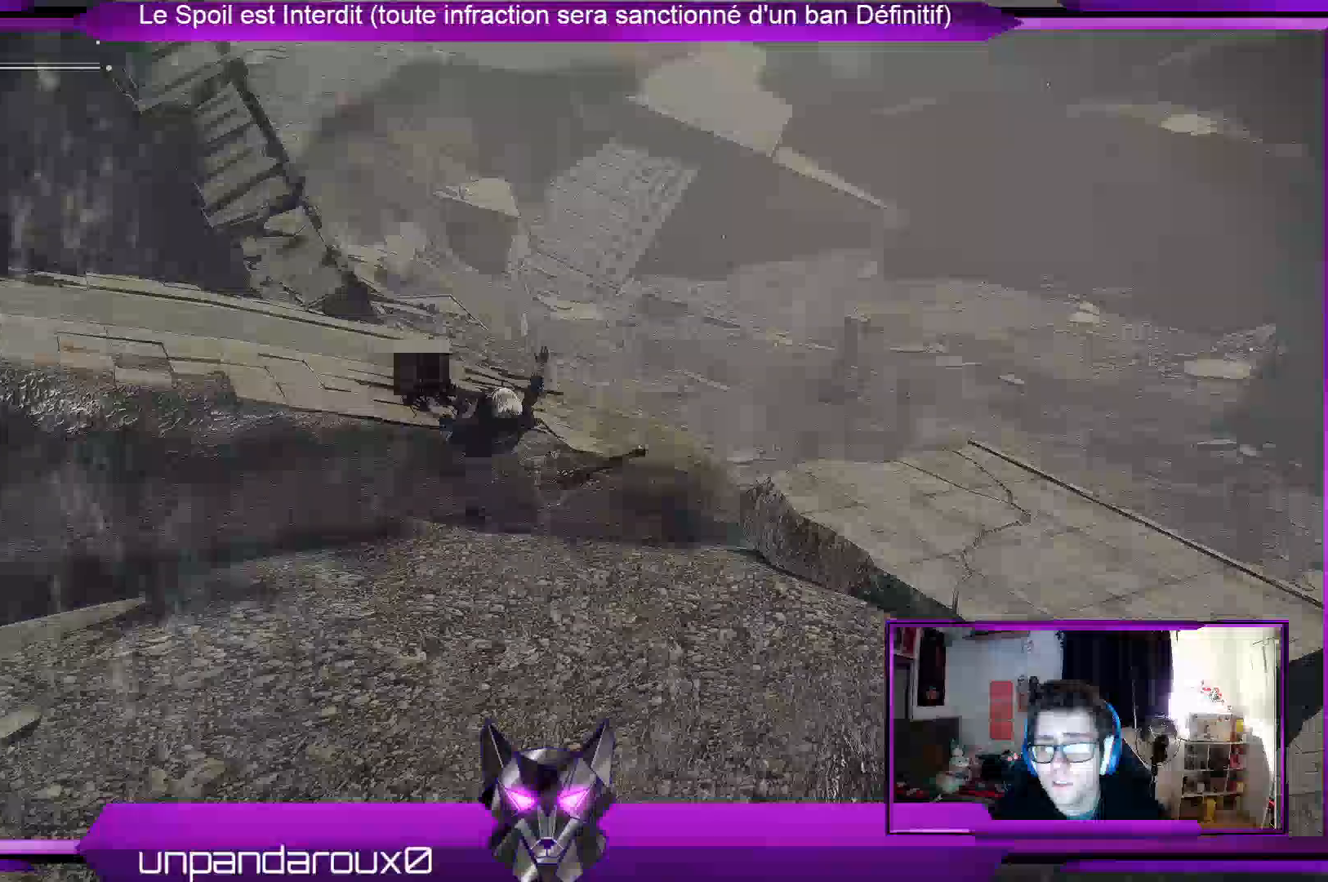
Gameplay with a controller (Xbox layout); each line is a JSON object with the inputs held at the frame after it. "events" lists button and stick changes between this image and that frame as [ms after this image, input, new state], when the widget could be followed in between. Not read: DPAD_LEFT R3 SELECT START.
{"buttons": ["R2"], "left_stick": "up", "right_stick": "center", "events": [[433, "A", "up"]]}
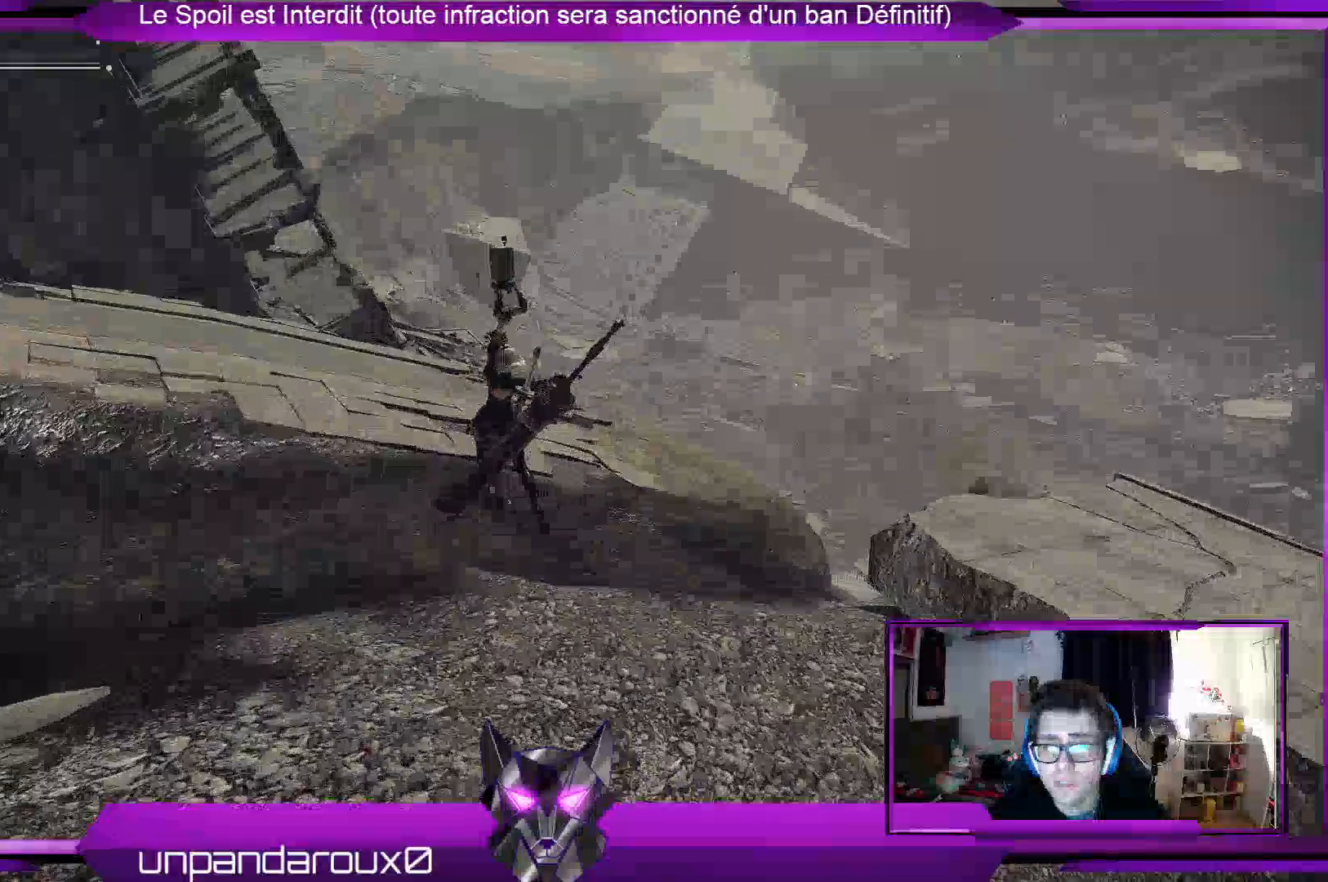
{"buttons": [], "left_stick": "up", "right_stick": "left", "events": [[167, "R2", "up"], [233, "left_stick", "up-left"], [233, "right_stick", "left"], [333, "left_stick", "up"]]}
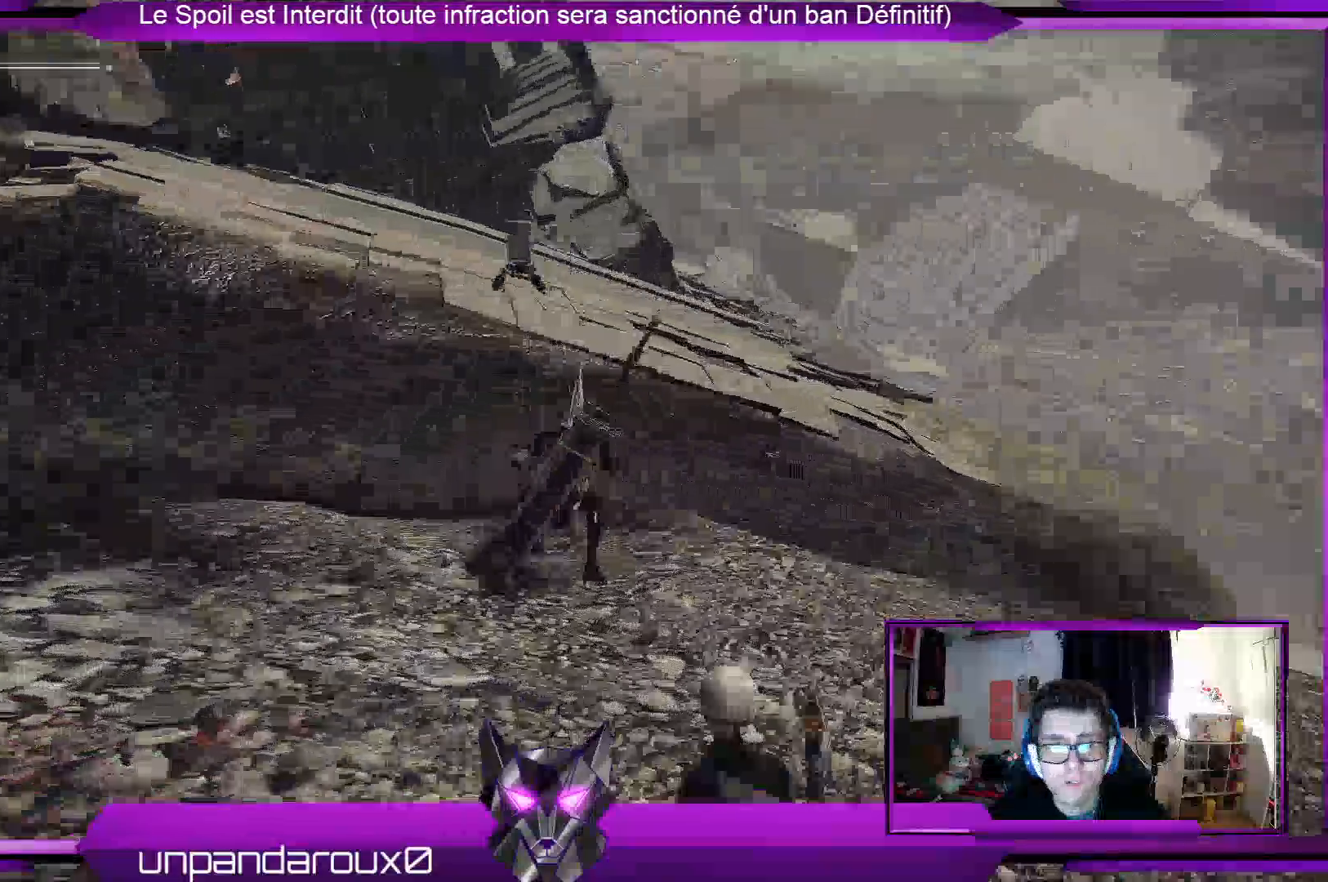
{"buttons": [], "left_stick": "up", "right_stick": "center", "events": [[67, "right_stick", "center"], [300, "DPAD_DOWN", "down"], [467, "DPAD_DOWN", "up"]]}
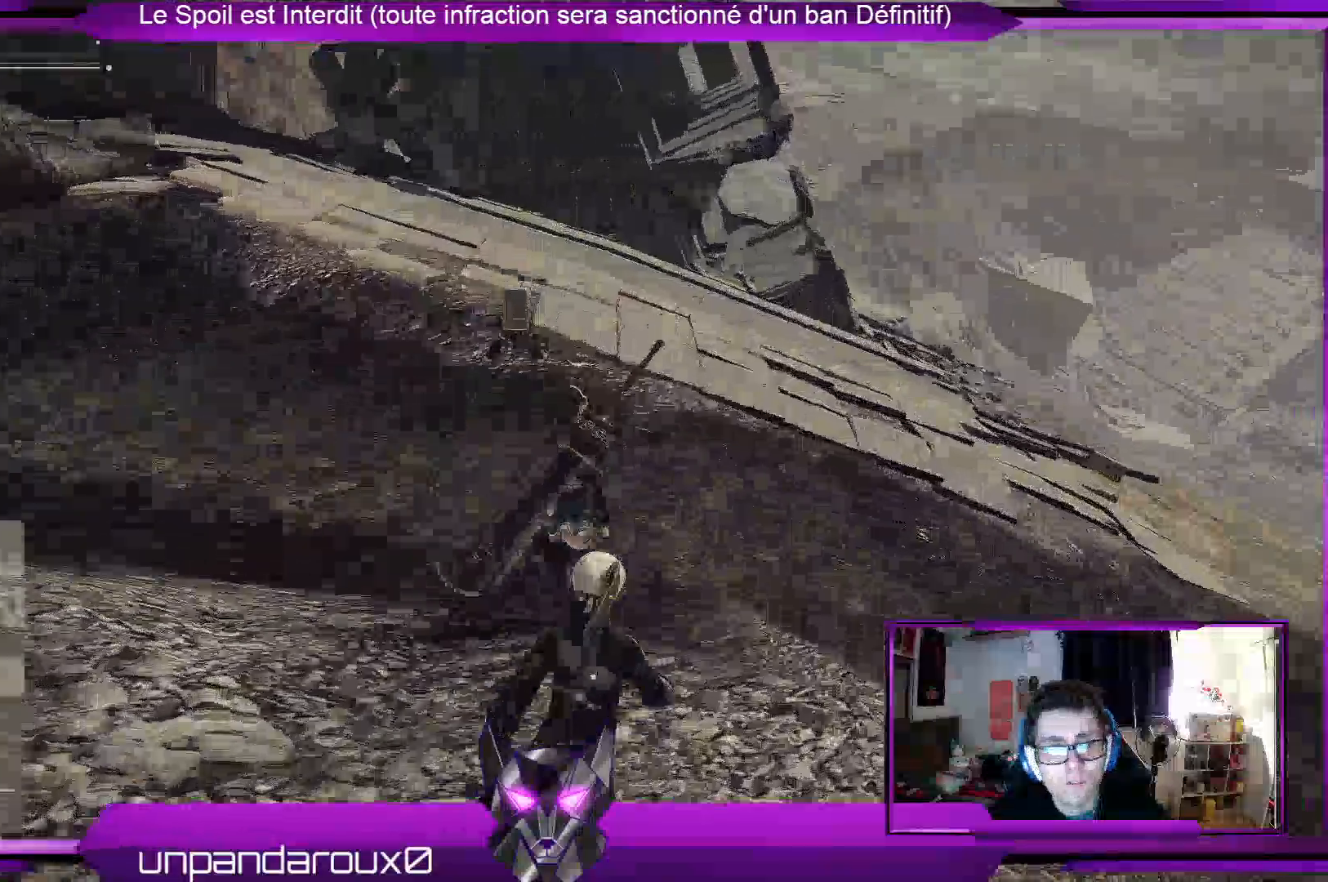
{"buttons": [], "left_stick": "up", "right_stick": "center", "events": [[333, "DPAD_DOWN", "down"], [433, "DPAD_DOWN", "up"]]}
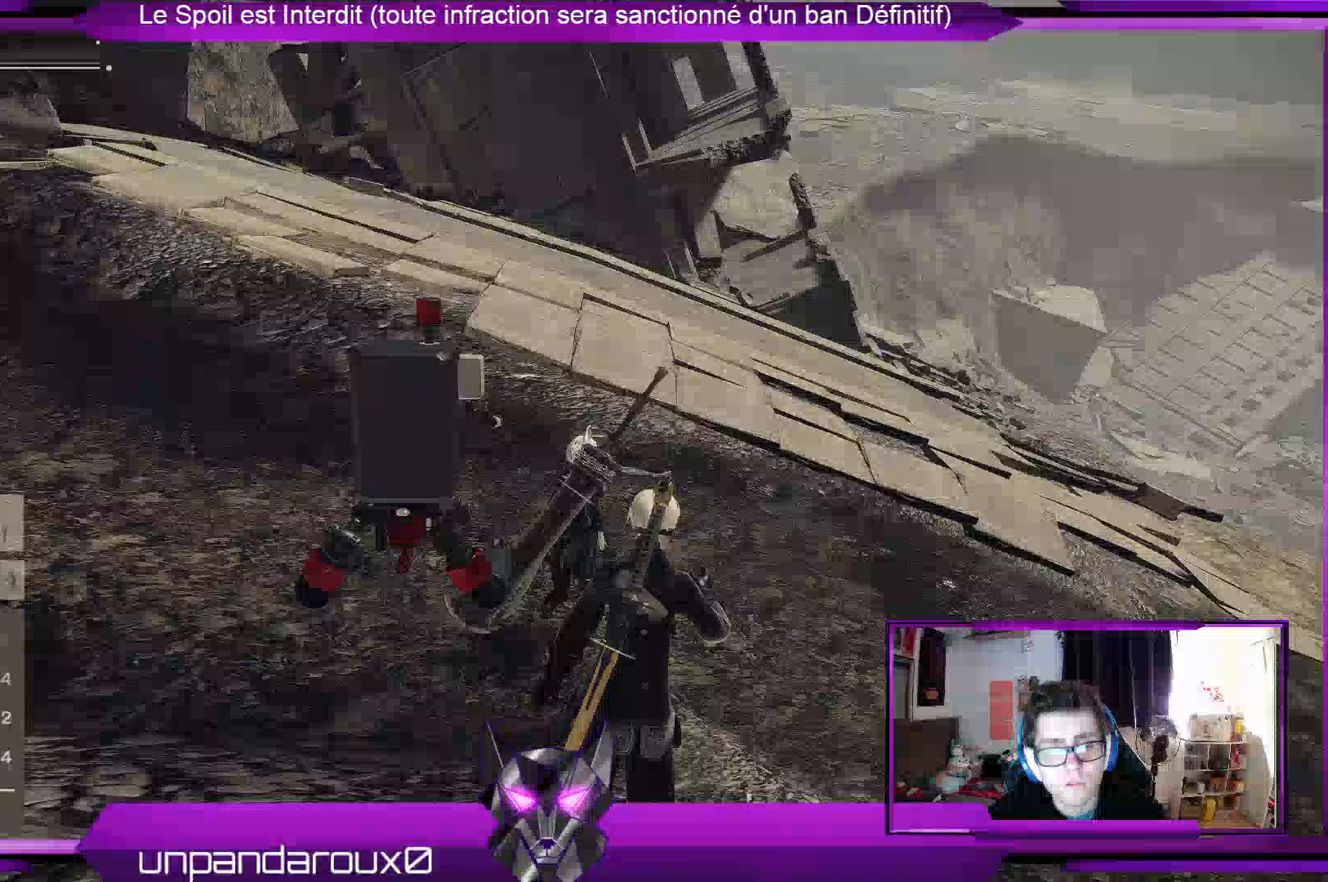
{"buttons": [], "left_stick": "up", "right_stick": "center", "events": [[233, "B", "down"], [300, "B", "up"]]}
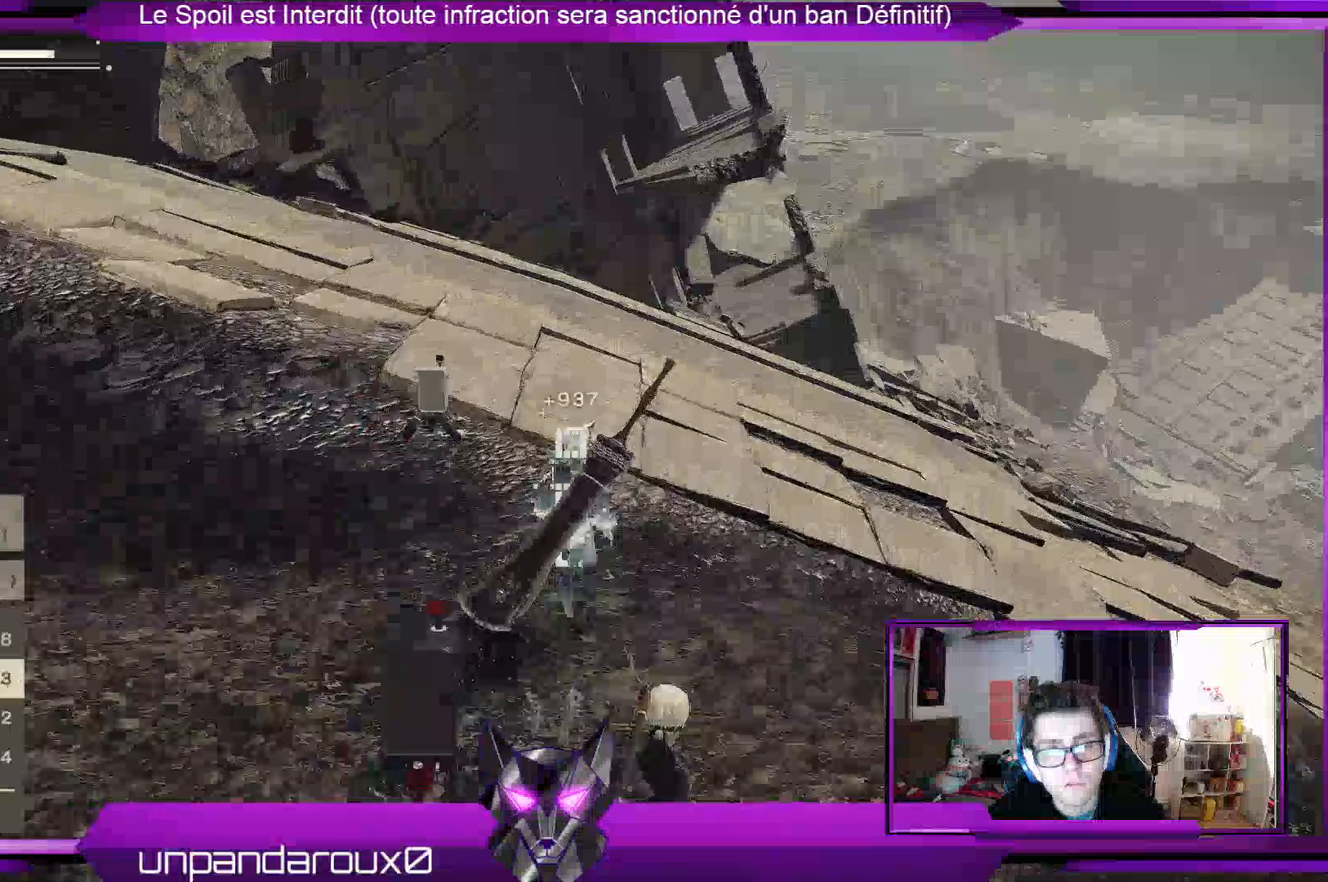
{"buttons": [], "left_stick": "up", "right_stick": "center", "events": [[367, "B", "down"], [467, "B", "up"]]}
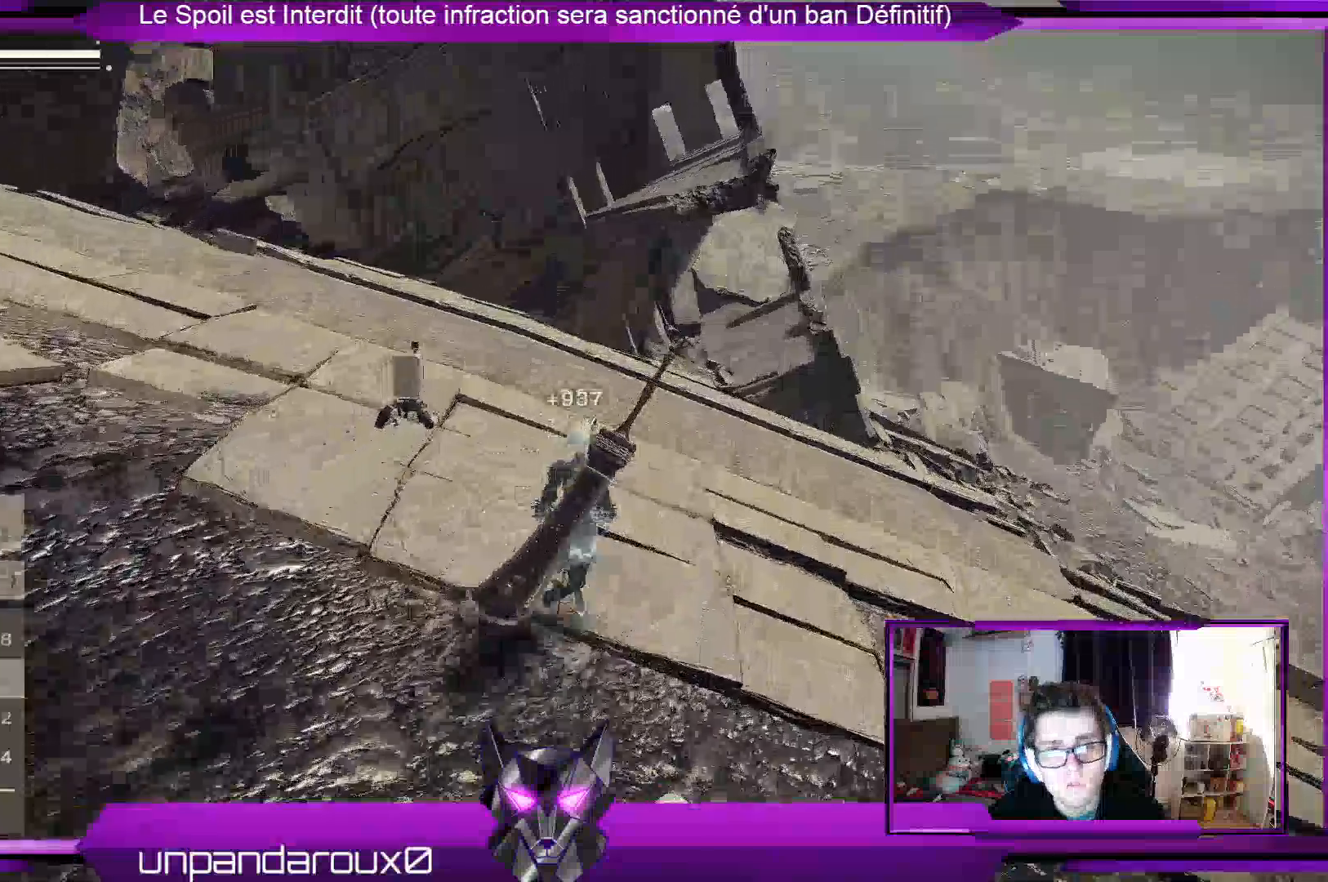
{"buttons": [], "left_stick": "up", "right_stick": "left", "events": [[367, "right_stick", "left"]]}
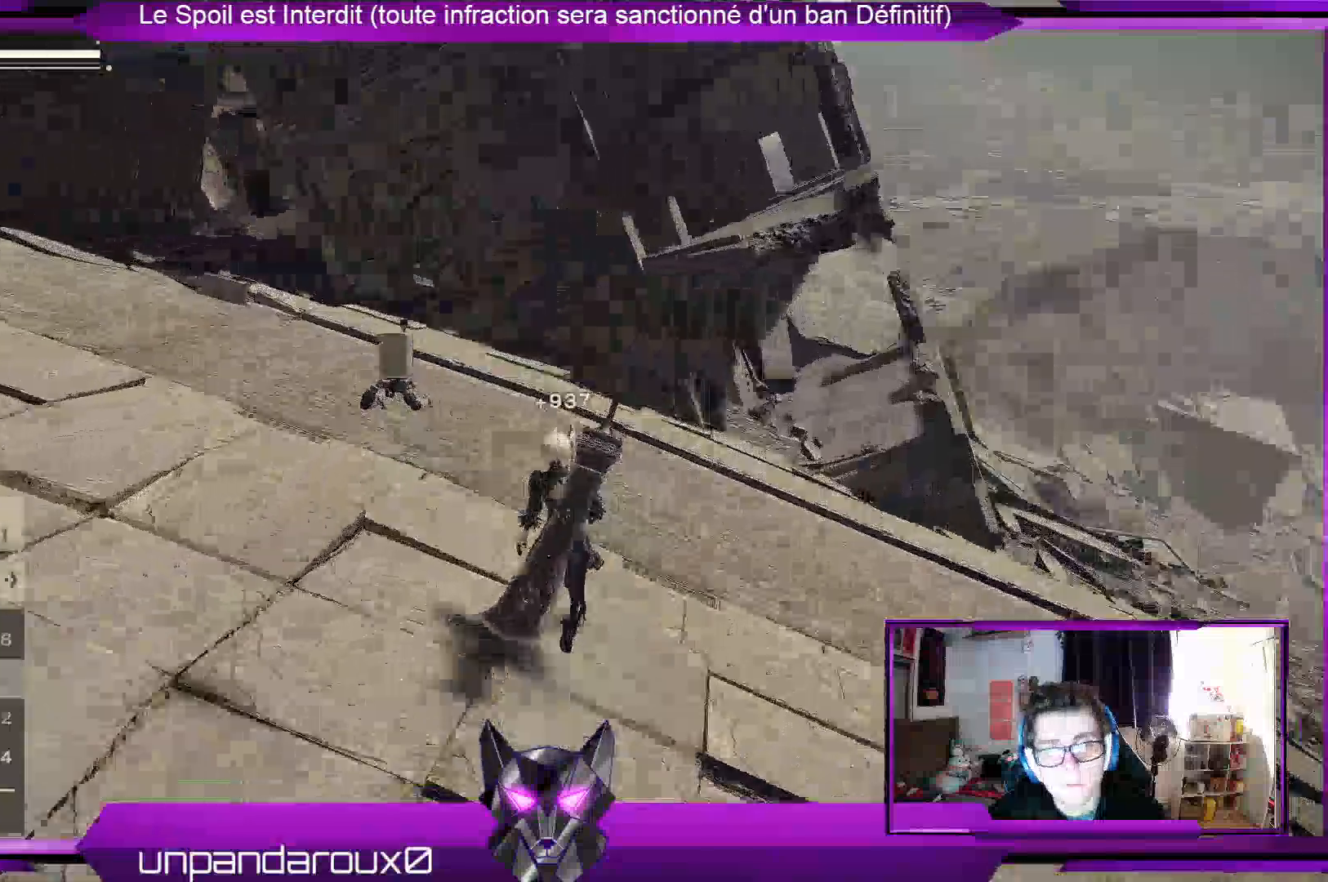
{"buttons": [], "left_stick": "up", "right_stick": "center", "events": [[500, "right_stick", "center"]]}